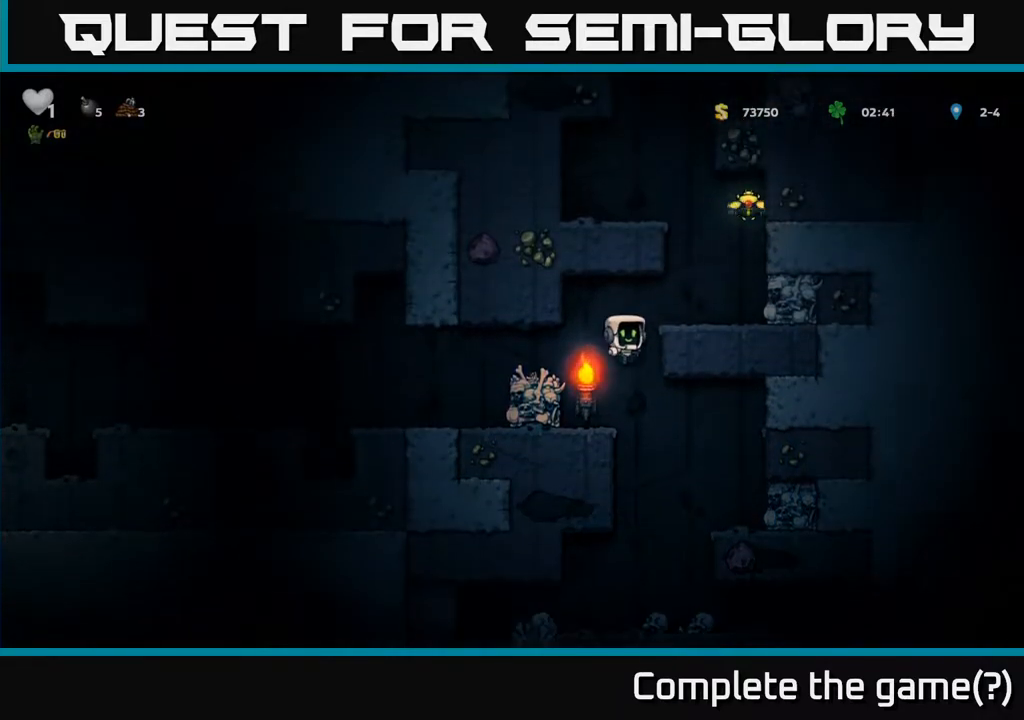
Gameplay with a controller (Xbox layout); each line is a JSON object with the inputs held at the frame after it. "events" lists button and stick changes between this image and that frame as [ms after this image, input, new state], when the widget could be followed in between.
{"buttons": [], "left_stick": "center", "right_stick": "center", "events": [[150, "A", "down"], [267, "A", "up"], [417, "DPAD_RIGHT", "up"]]}
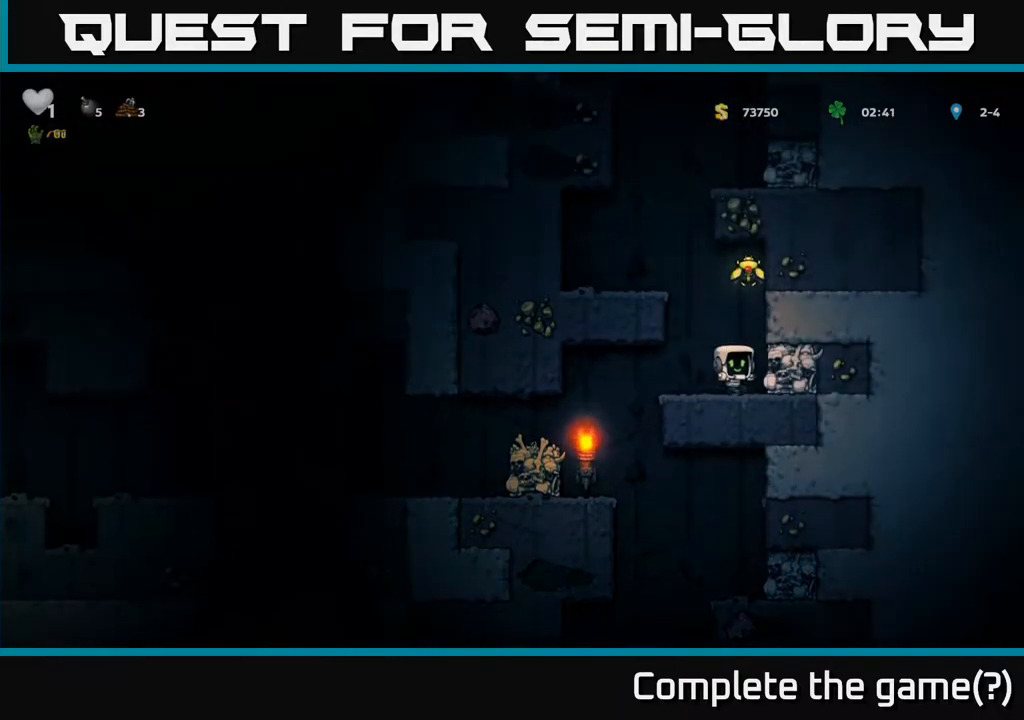
{"buttons": ["A", "DPAD_RIGHT"], "left_stick": "center", "right_stick": "center", "events": [[33, "A", "down"], [217, "DPAD_RIGHT", "down"], [250, "A", "up"], [367, "A", "down"]]}
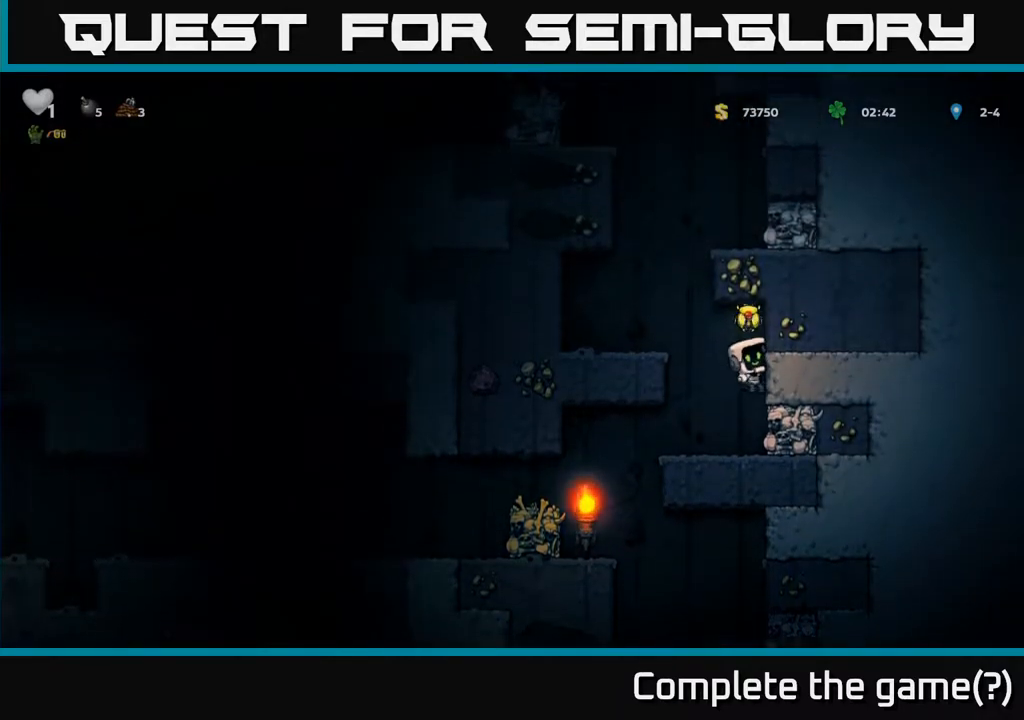
{"buttons": [], "left_stick": "center", "right_stick": "center", "events": [[17, "A", "up"], [33, "DPAD_RIGHT", "up"], [200, "A", "down"], [400, "A", "up"]]}
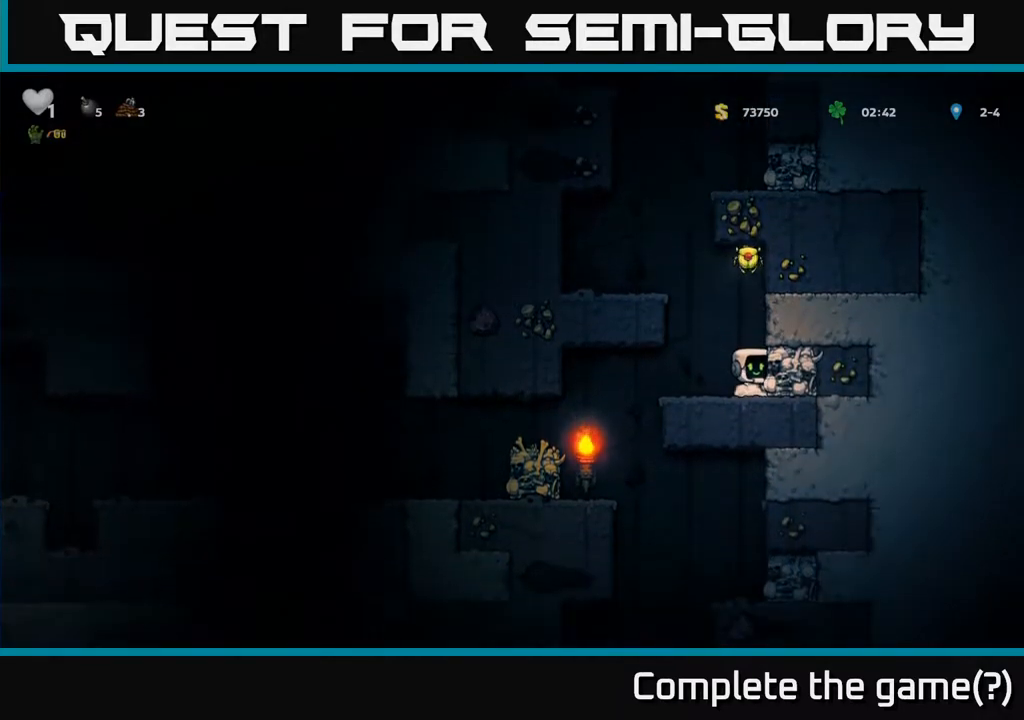
{"buttons": ["A", "DPAD_RIGHT"], "left_stick": "center", "right_stick": "center", "events": [[33, "A", "down"], [200, "DPAD_RIGHT", "down"], [267, "A", "up"], [417, "A", "down"]]}
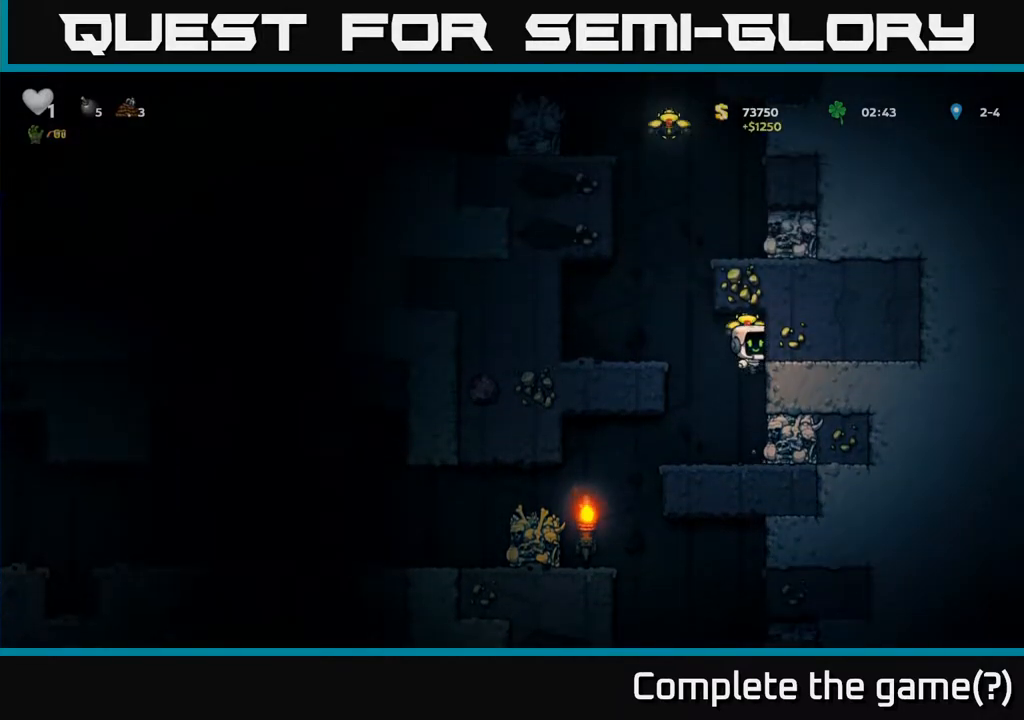
{"buttons": ["DPAD_LEFT"], "left_stick": "center", "right_stick": "center", "events": [[83, "A", "up"], [117, "DPAD_RIGHT", "up"], [150, "DPAD_LEFT", "down"], [267, "A", "down"], [433, "A", "up"]]}
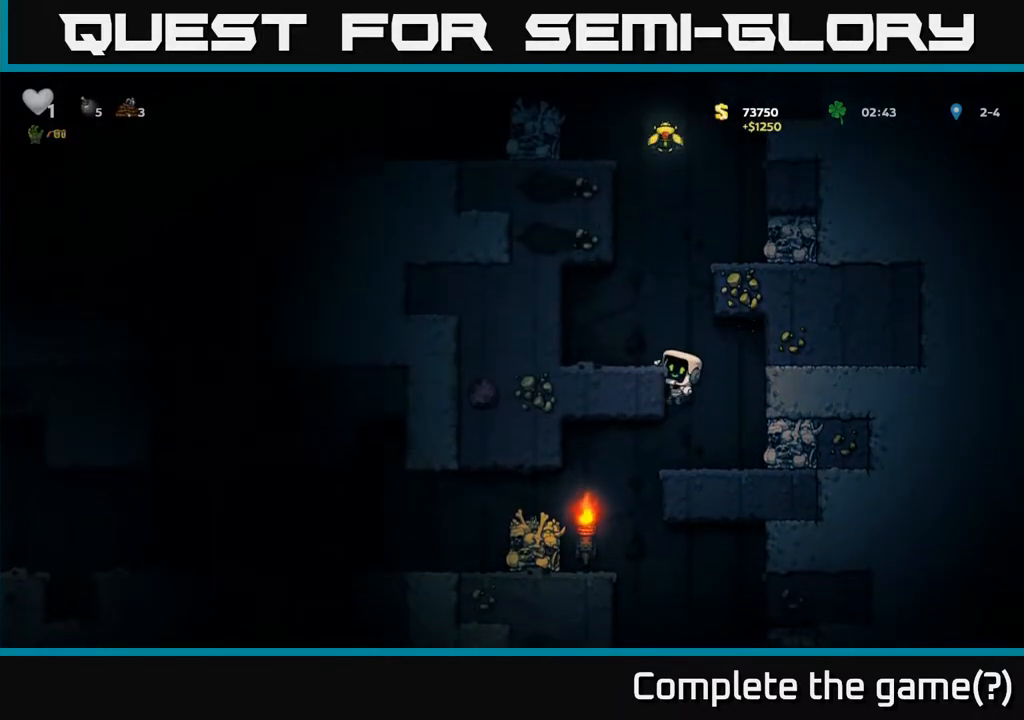
{"buttons": [], "left_stick": "center", "right_stick": "center", "events": [[117, "DPAD_LEFT", "up"], [133, "A", "down"], [300, "DPAD_LEFT", "down"], [317, "A", "up"], [400, "DPAD_LEFT", "up"]]}
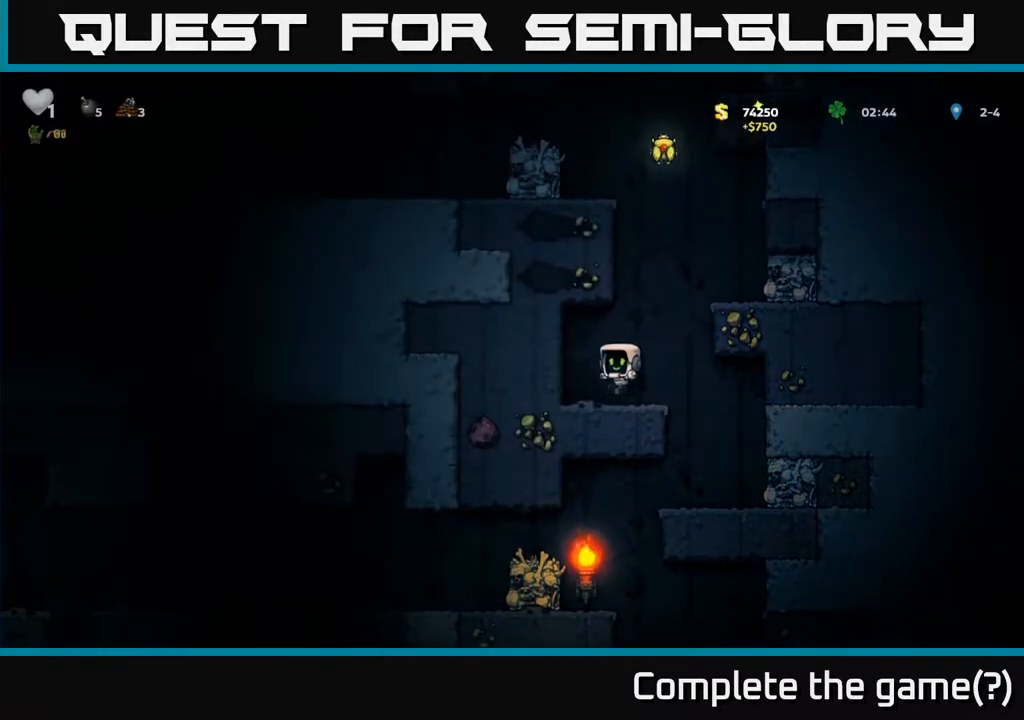
{"buttons": ["DPAD_RIGHT"], "left_stick": "center", "right_stick": "center", "events": [[150, "DPAD_RIGHT", "down"], [183, "A", "down"], [333, "A", "up"]]}
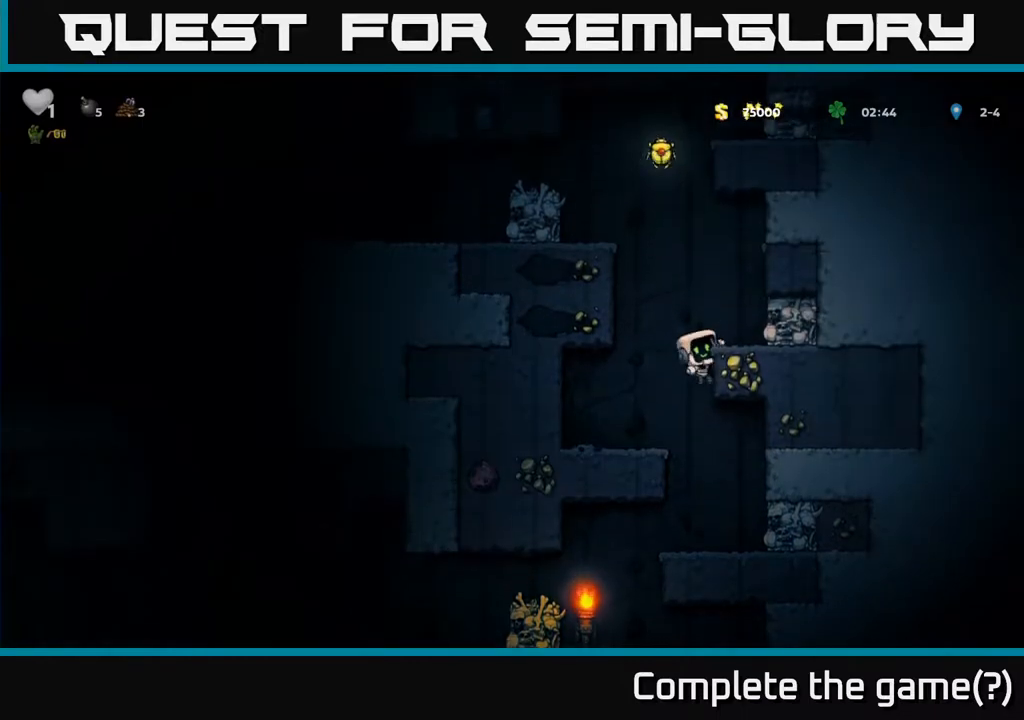
{"buttons": ["DPAD_LEFT"], "left_stick": "center", "right_stick": "center", "events": [[17, "A", "down"], [33, "DPAD_RIGHT", "up"], [83, "DPAD_LEFT", "down"], [200, "A", "up"]]}
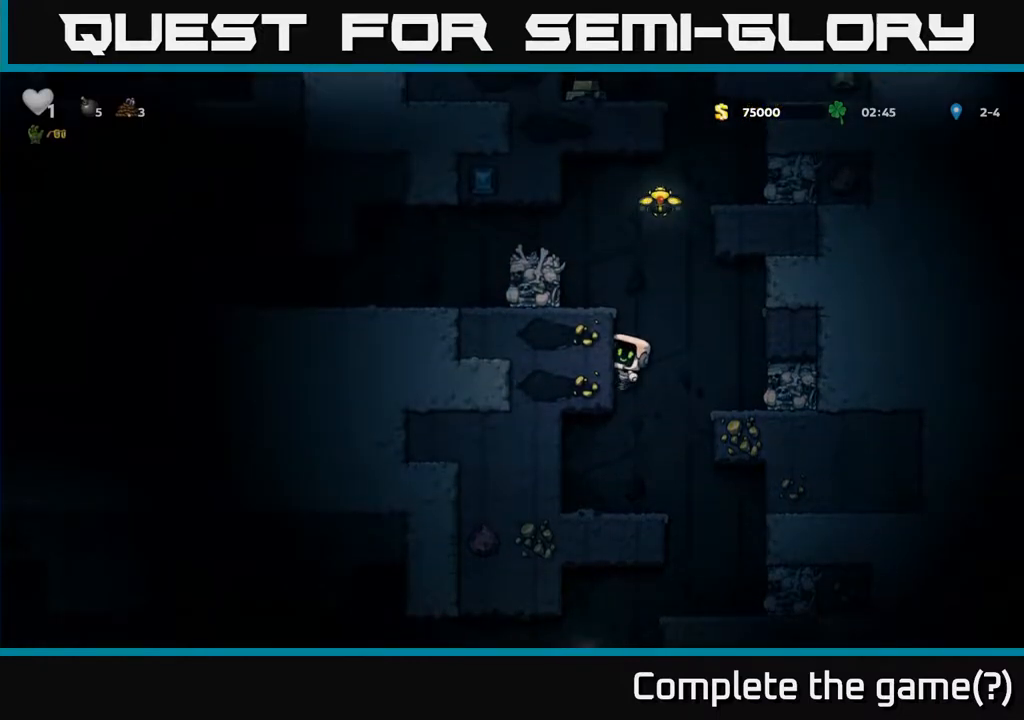
{"buttons": ["DPAD_LEFT"], "left_stick": "center", "right_stick": "center", "events": [[33, "A", "down"], [133, "A", "up"], [367, "A", "down"], [483, "A", "up"]]}
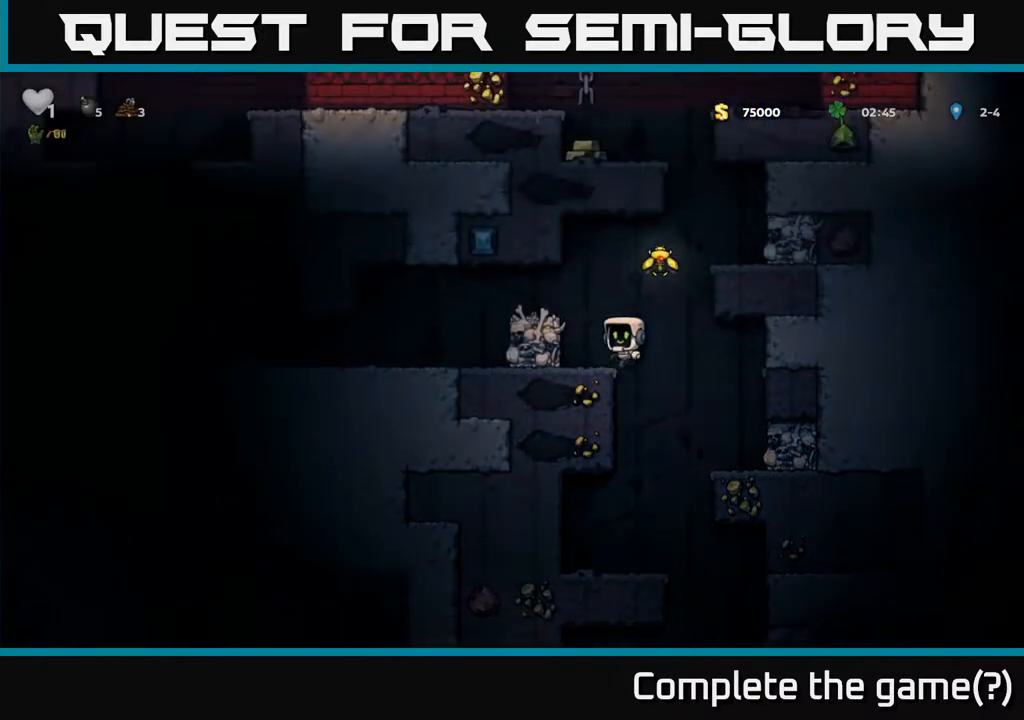
{"buttons": ["A", "DPAD_RIGHT"], "left_stick": "center", "right_stick": "center", "events": [[17, "DPAD_LEFT", "up"], [333, "A", "down"], [383, "DPAD_RIGHT", "down"]]}
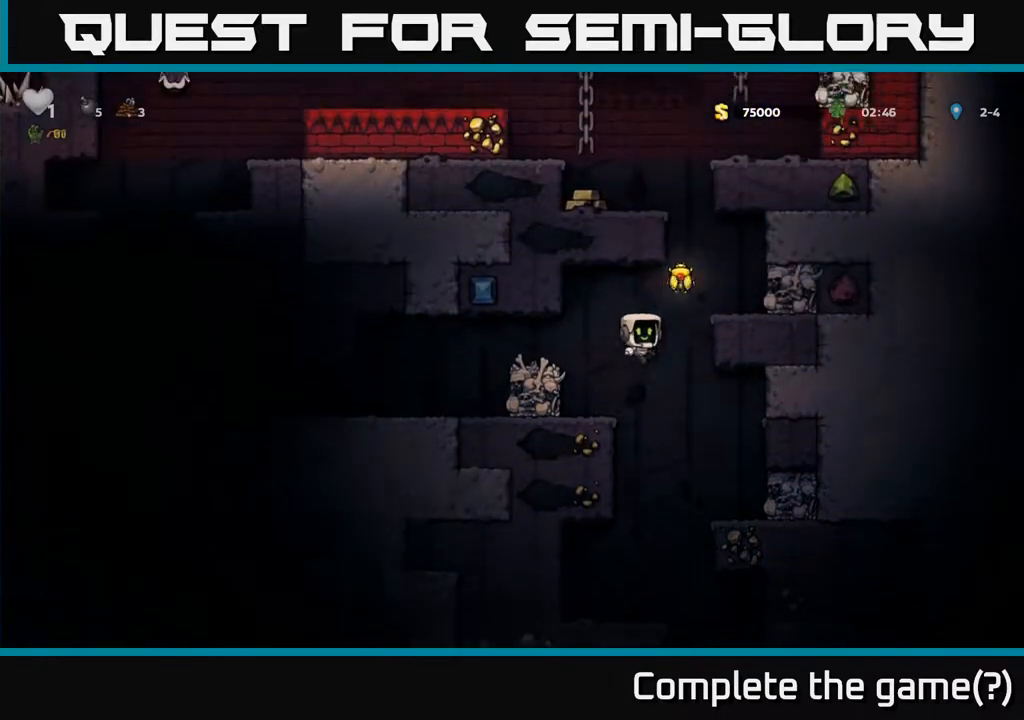
{"buttons": ["A"], "left_stick": "center", "right_stick": "center", "events": [[100, "A", "up"], [283, "A", "down"], [283, "DPAD_RIGHT", "up"]]}
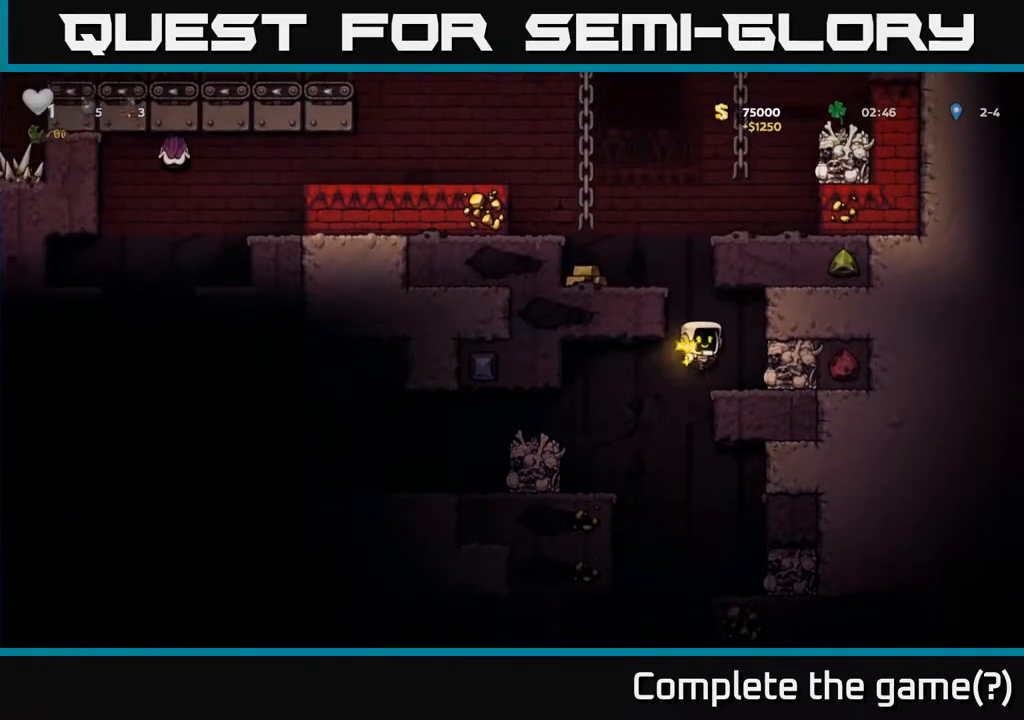
{"buttons": [], "left_stick": "center", "right_stick": "center", "events": [[33, "A", "up"], [67, "DPAD_RIGHT", "down"], [150, "DPAD_RIGHT", "up"]]}
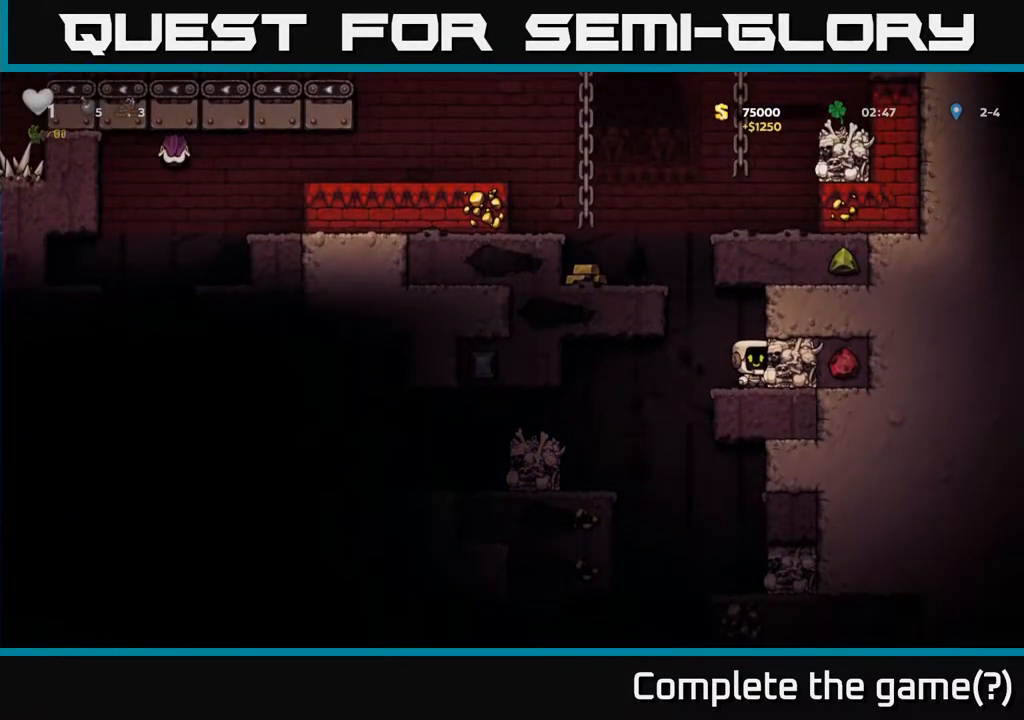
{"buttons": [], "left_stick": "center", "right_stick": "center", "events": [[383, "DPAD_LEFT", "down"], [417, "DPAD_LEFT", "up"]]}
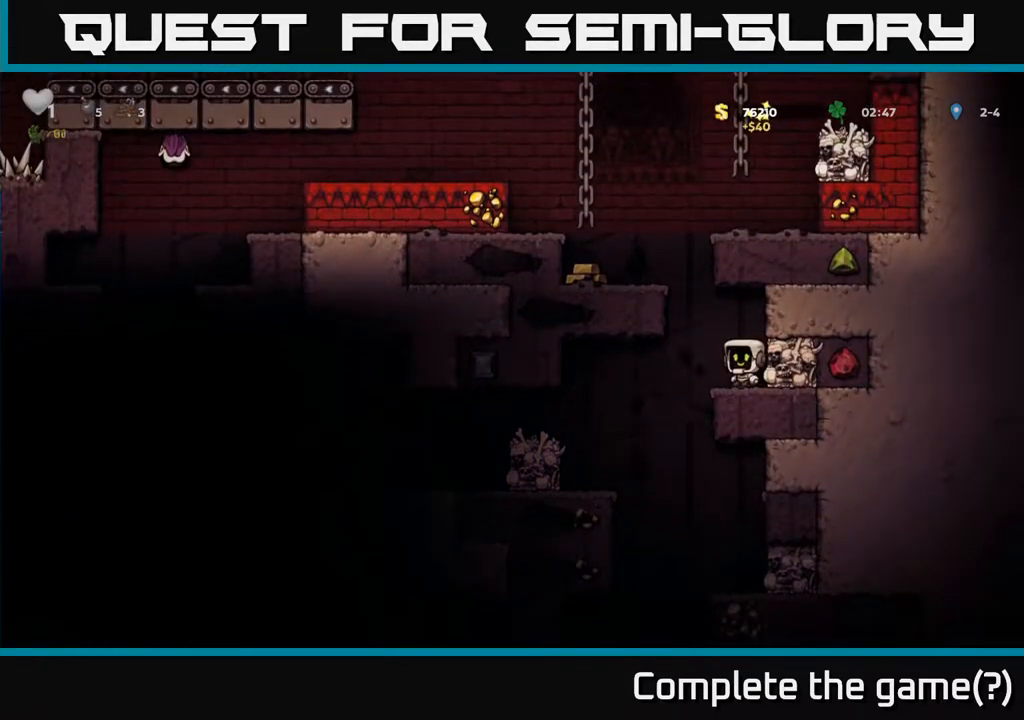
{"buttons": [], "left_stick": "center", "right_stick": "center", "events": []}
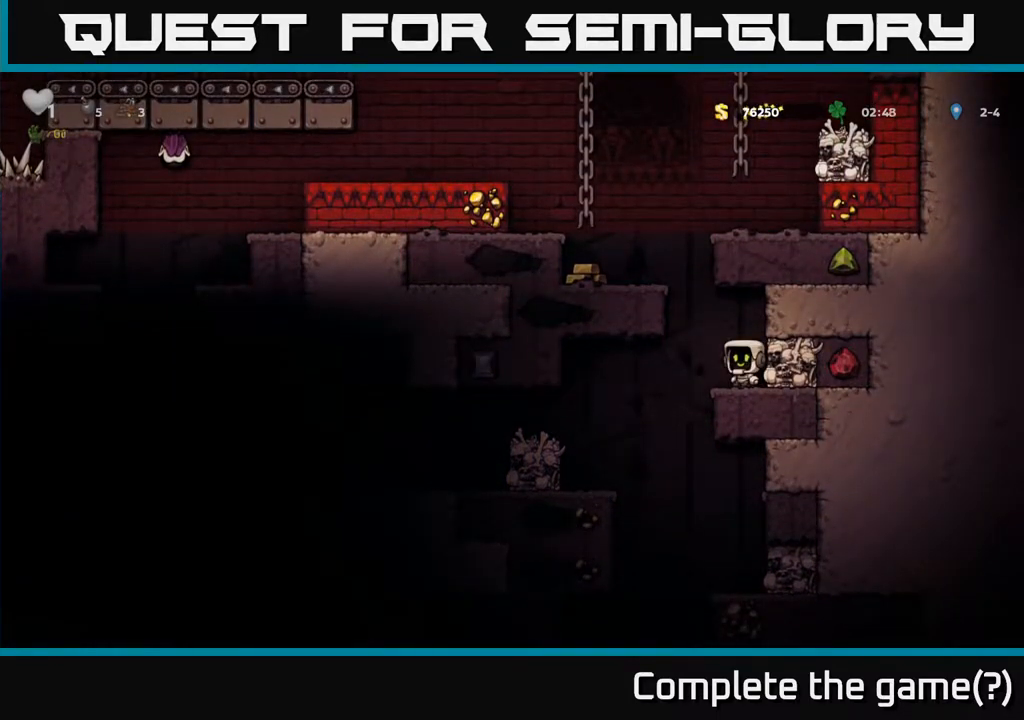
{"buttons": ["A", "DPAD_LEFT"], "left_stick": "center", "right_stick": "center", "events": [[383, "DPAD_LEFT", "down"], [400, "A", "down"]]}
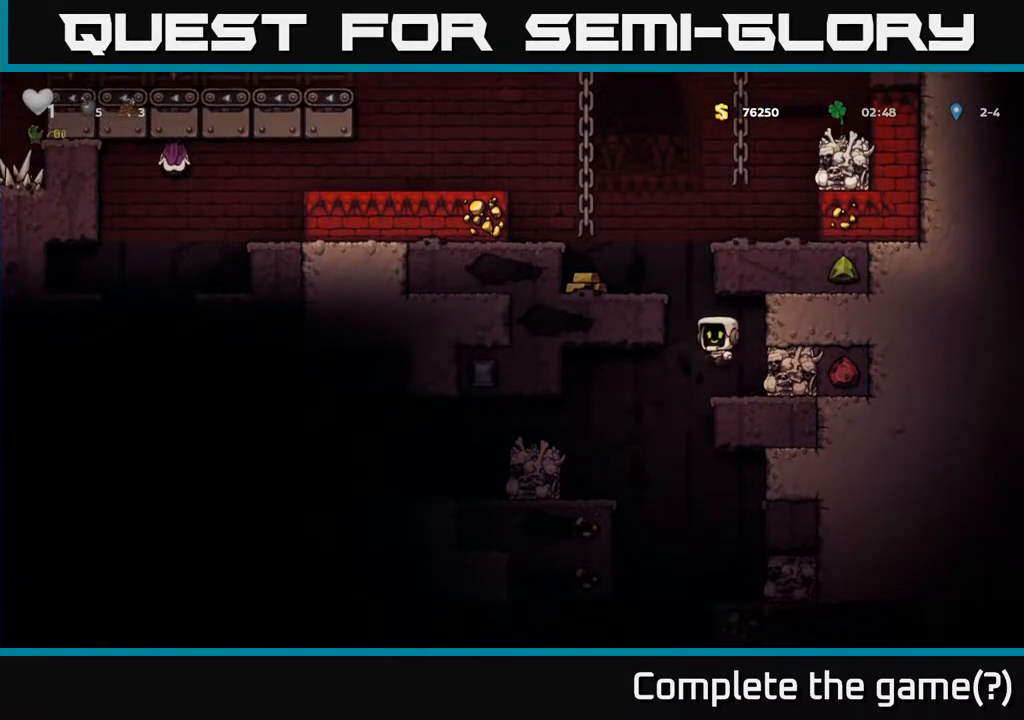
{"buttons": ["DPAD_LEFT"], "left_stick": "center", "right_stick": "center", "events": [[50, "A", "up"], [317, "A", "down"], [450, "A", "up"]]}
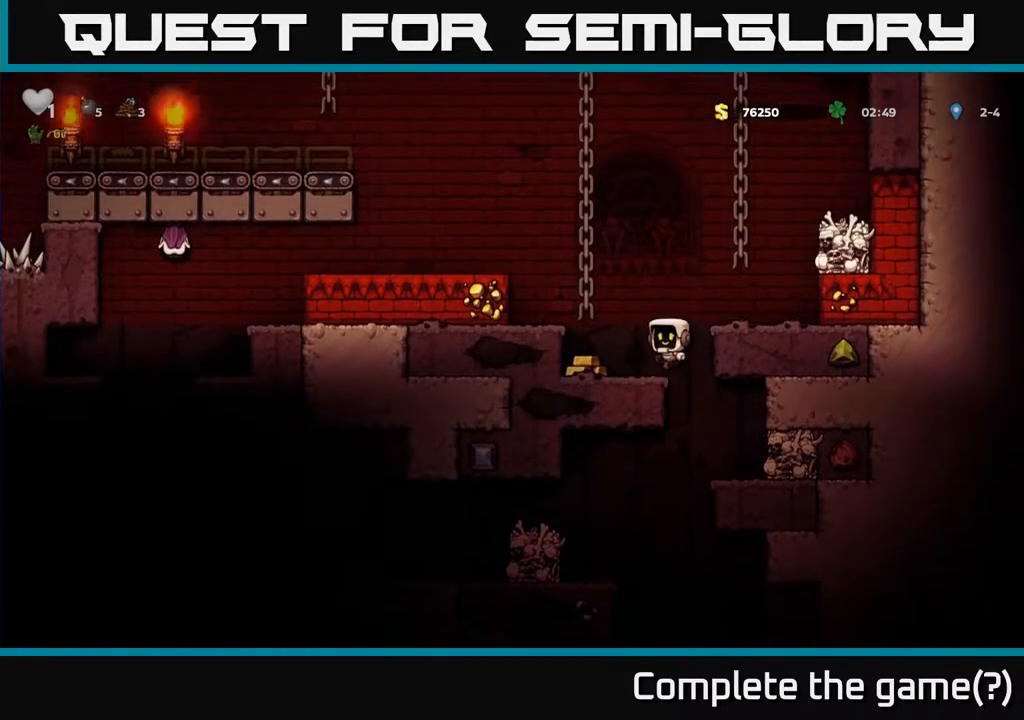
{"buttons": [], "left_stick": "center", "right_stick": "center", "events": [[17, "DPAD_LEFT", "up"], [350, "DPAD_LEFT", "down"], [433, "DPAD_LEFT", "up"]]}
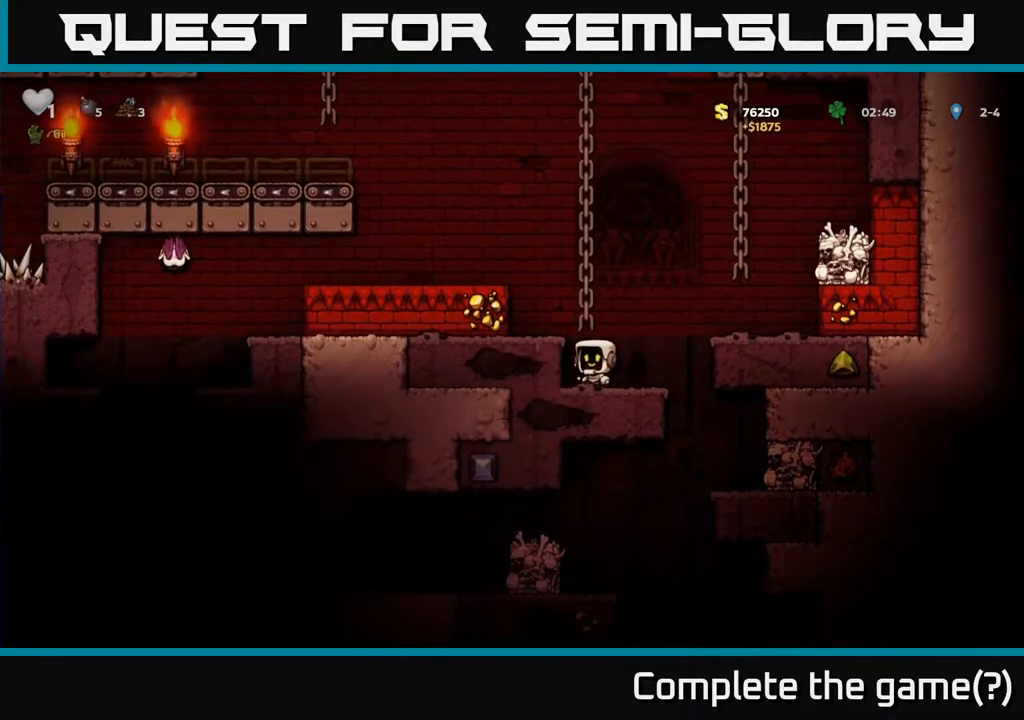
{"buttons": [], "left_stick": "center", "right_stick": "center", "events": [[167, "DPAD_RIGHT", "down"], [233, "A", "down"], [400, "A", "up"], [450, "DPAD_RIGHT", "up"]]}
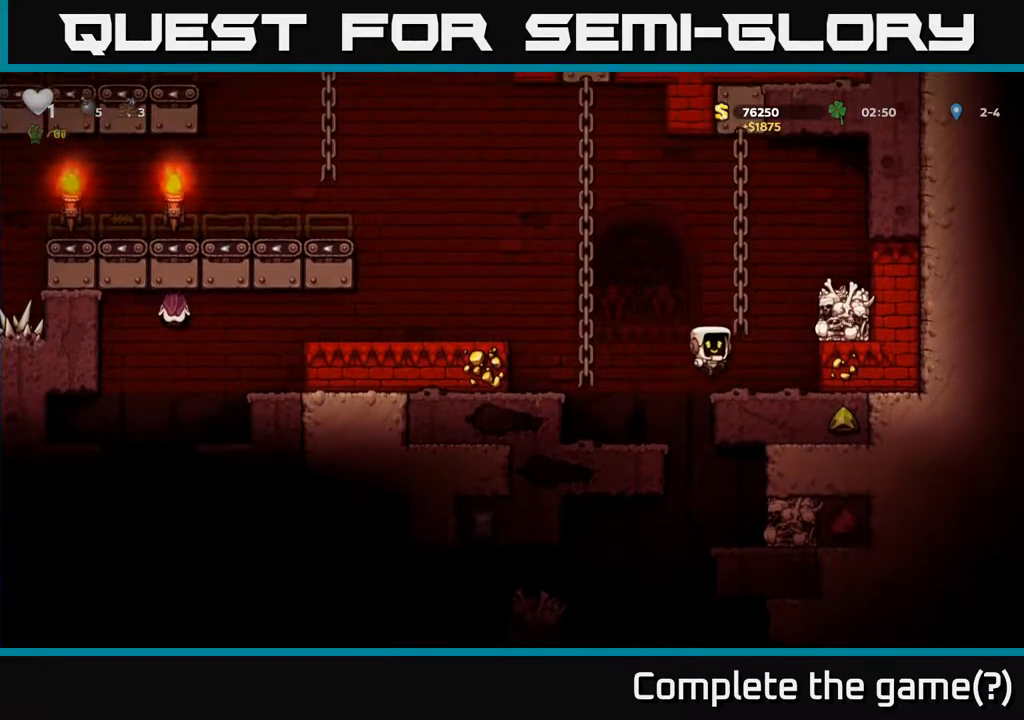
{"buttons": ["X", "DPAD_RIGHT"], "left_stick": "center", "right_stick": "center", "events": [[350, "A", "down"], [483, "A", "up"], [483, "DPAD_RIGHT", "down"], [500, "X", "down"]]}
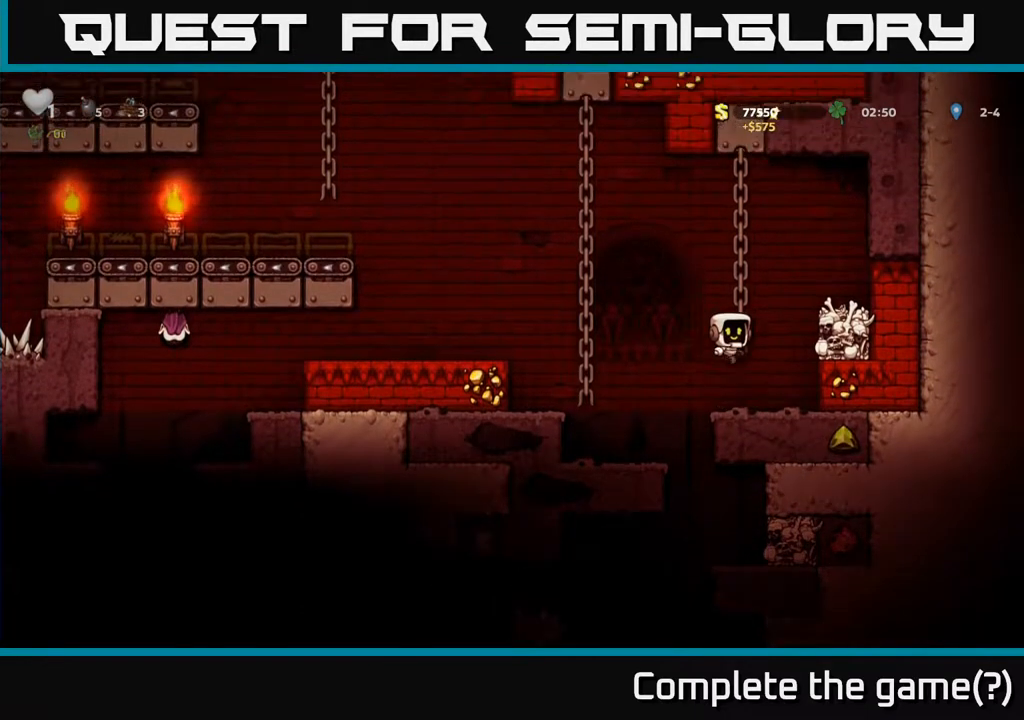
{"buttons": [], "left_stick": "center", "right_stick": "center", "events": [[33, "DPAD_RIGHT", "up"], [83, "X", "up"]]}
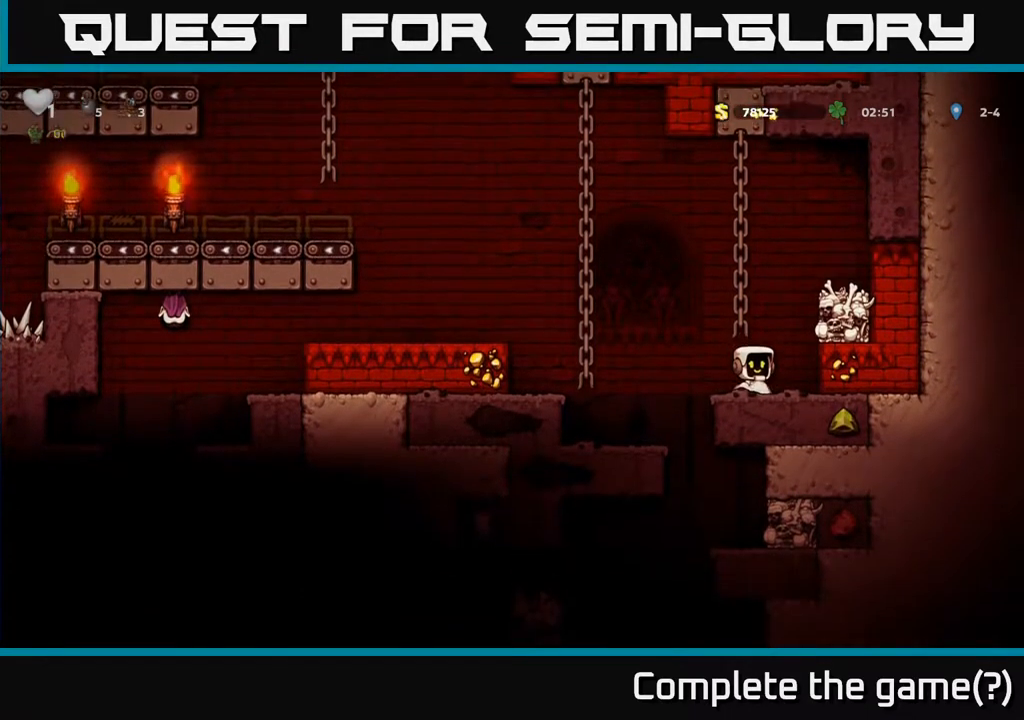
{"buttons": [], "left_stick": "center", "right_stick": "center", "events": [[100, "A", "down"], [167, "X", "down"], [200, "A", "up"], [217, "DPAD_RIGHT", "down"], [233, "X", "up"], [250, "DPAD_RIGHT", "up"]]}
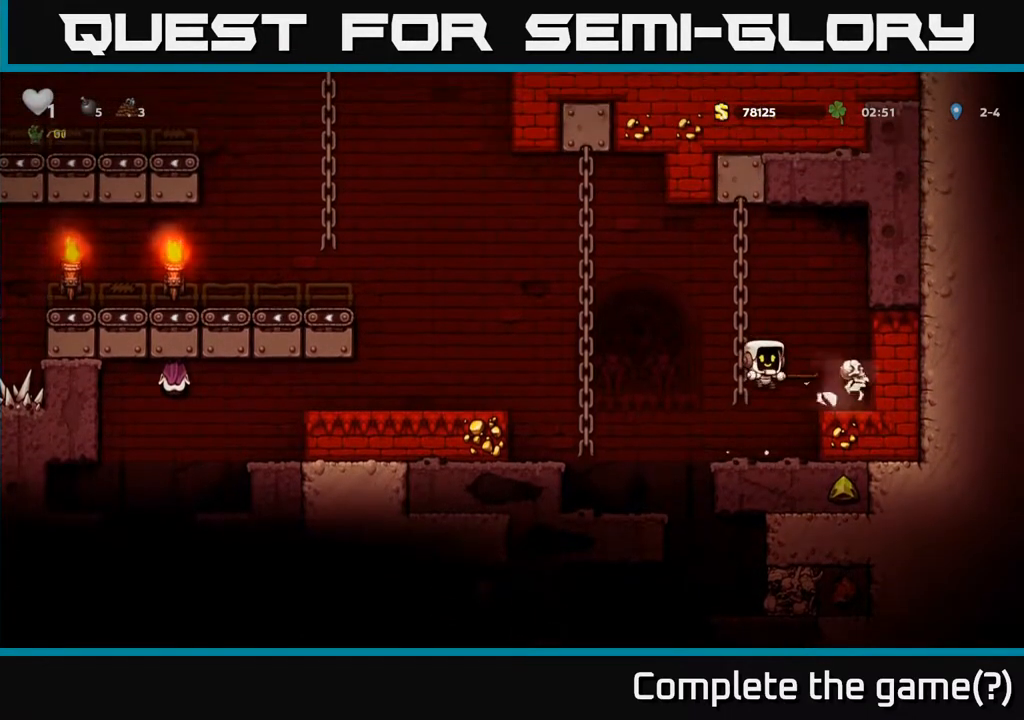
{"buttons": ["DPAD_RIGHT"], "left_stick": "center", "right_stick": "center", "events": [[317, "A", "down"], [400, "DPAD_RIGHT", "down"], [483, "A", "up"]]}
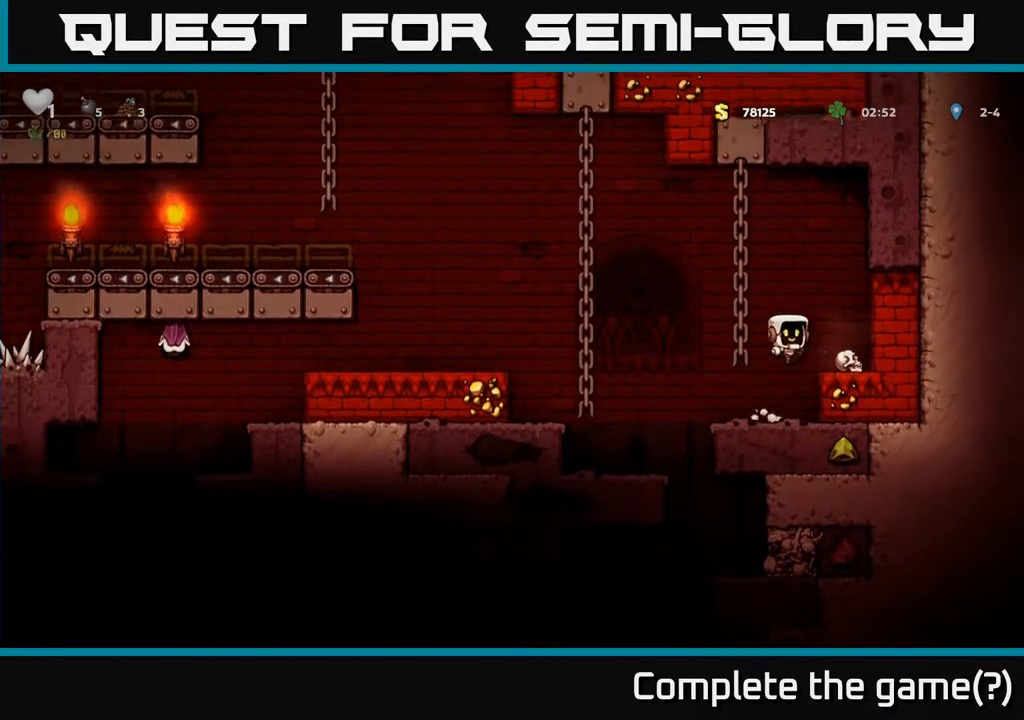
{"buttons": [], "left_stick": "center", "right_stick": "center", "events": [[67, "DPAD_RIGHT", "up"], [233, "DPAD_DOWN", "down"], [350, "X", "down"], [467, "X", "up"], [483, "DPAD_DOWN", "up"]]}
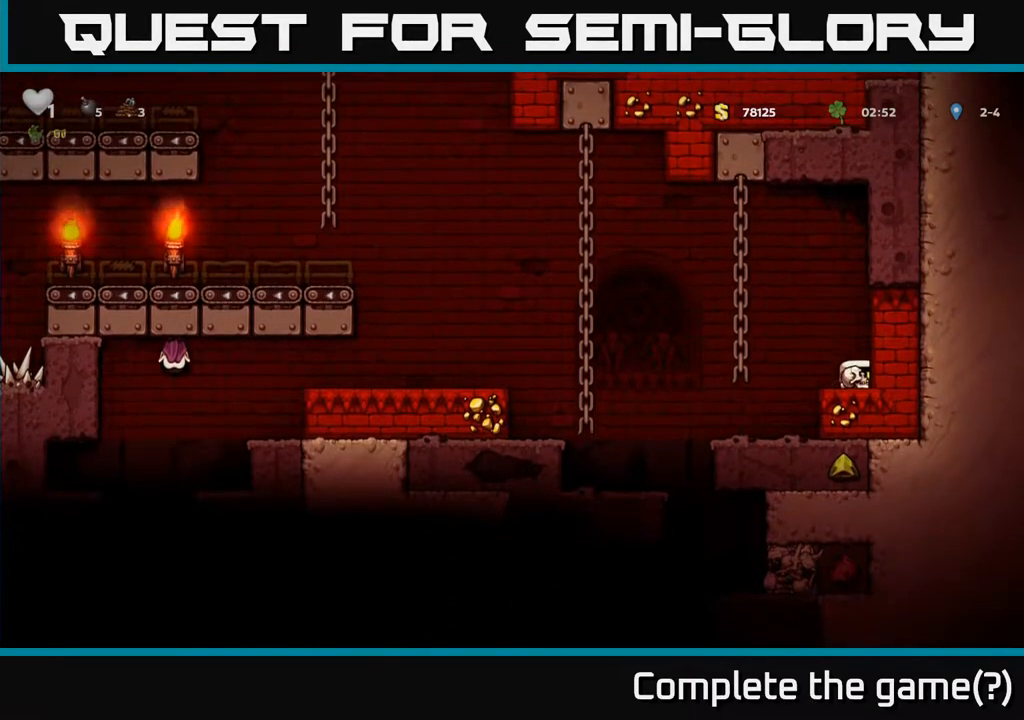
{"buttons": ["DPAD_LEFT"], "left_stick": "center", "right_stick": "center", "events": [[100, "DPAD_LEFT", "down"], [200, "A", "down"], [483, "A", "up"]]}
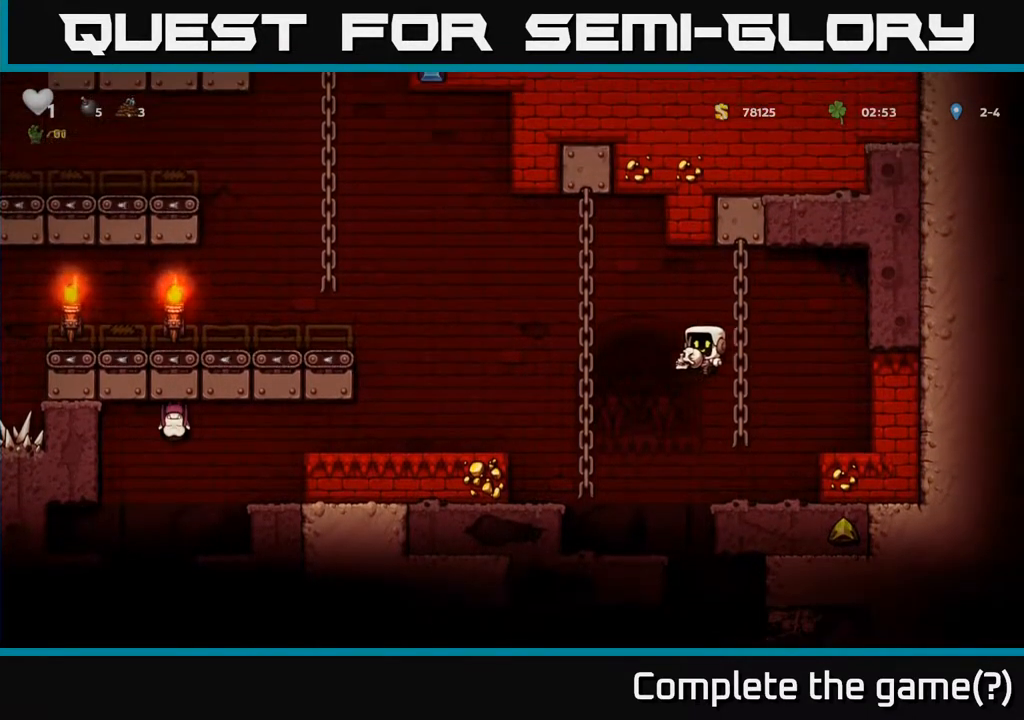
{"buttons": ["A"], "left_stick": "center", "right_stick": "center", "events": [[300, "DPAD_LEFT", "up"], [500, "A", "down"]]}
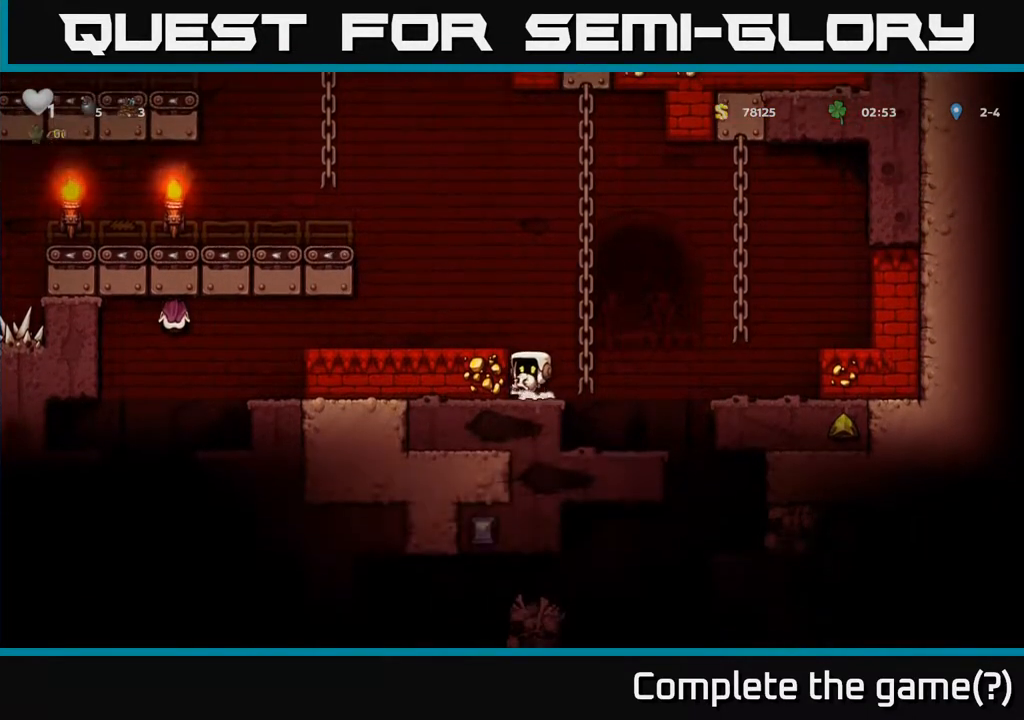
{"buttons": [], "left_stick": "center", "right_stick": "center", "events": [[150, "A", "up"], [200, "DPAD_LEFT", "down"], [333, "DPAD_LEFT", "up"]]}
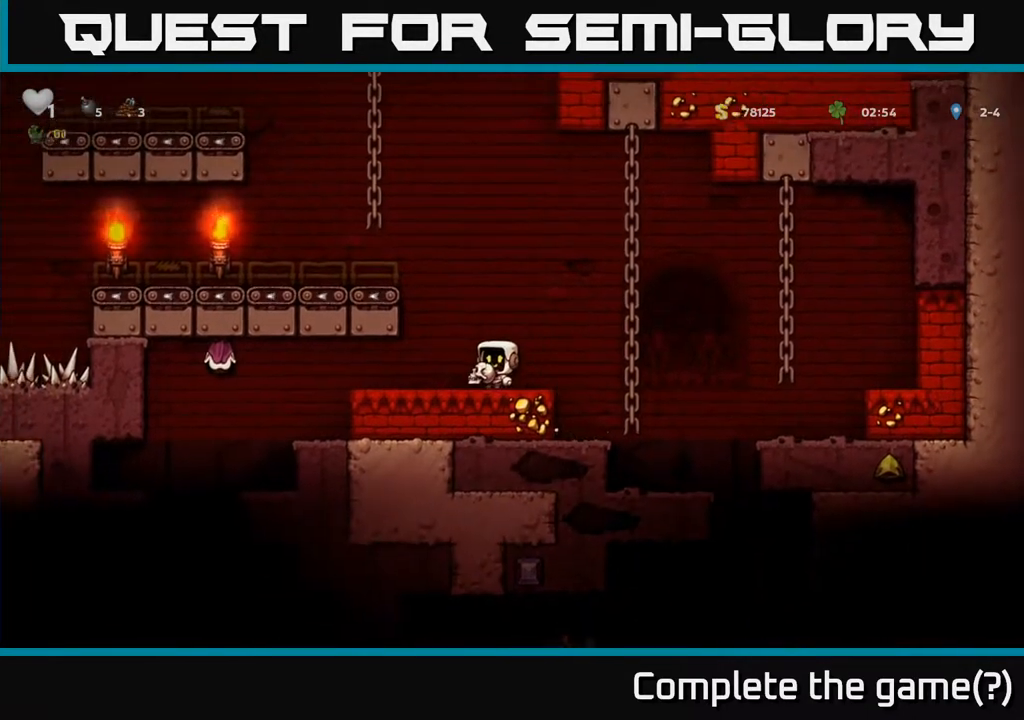
{"buttons": ["X"], "left_stick": "center", "right_stick": "center", "events": [[200, "DPAD_LEFT", "down"], [433, "X", "down"], [500, "DPAD_LEFT", "up"]]}